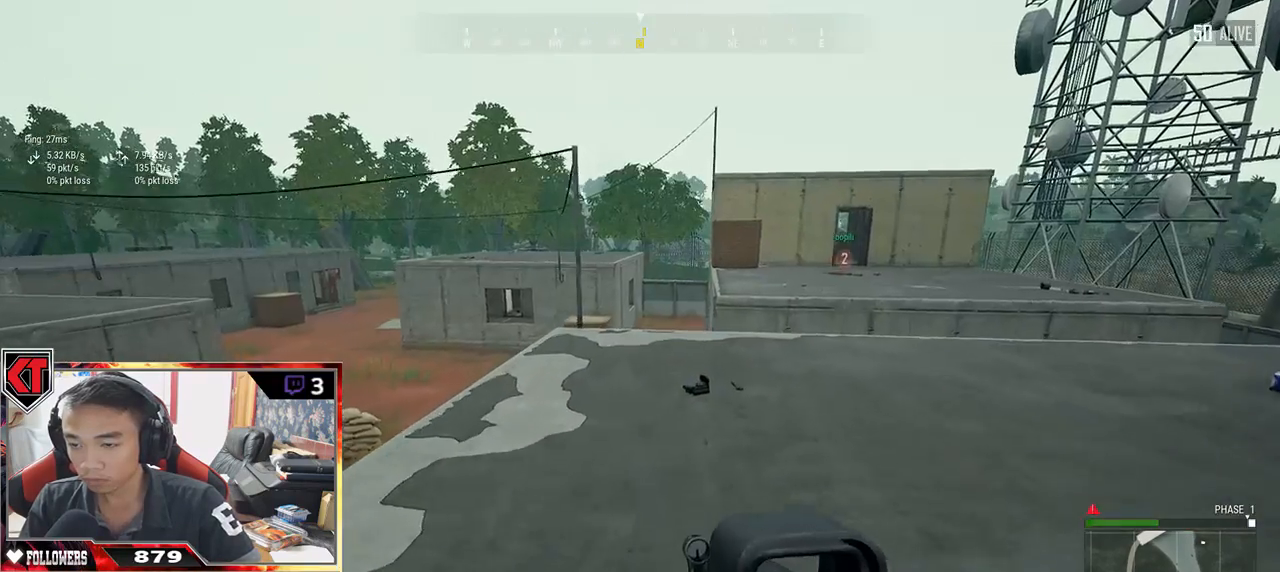
Gameplay with keyboard and mouse; each line is a JSON object with the keys and mouse buttons held at the frame after it. "events" lists presses ("down") and releases ("up") of "a", "c", "ctrl", "d", "e", "f", "q", "r", "s", "shift", "space", "tab", "v", "w", "x", "z", "mouse_left", "mouse_wheel" and "mouse_right" between this image and that frame as [ms after this image, input, new state], when the widget could be followed in between. "mouse_left", "mouse_wheel", "mouse_right" = the "left", "wheel", "right" buttons of the "mouse" list. No other keys are recorded. "wheel" means that the mouse wheel is clicked or scrolled. Mouse movement is not recorded.
{"keys": ["tab", "w"], "mouse": [], "events": [[317, "shift", "up"], [450, "tab", "down"]]}
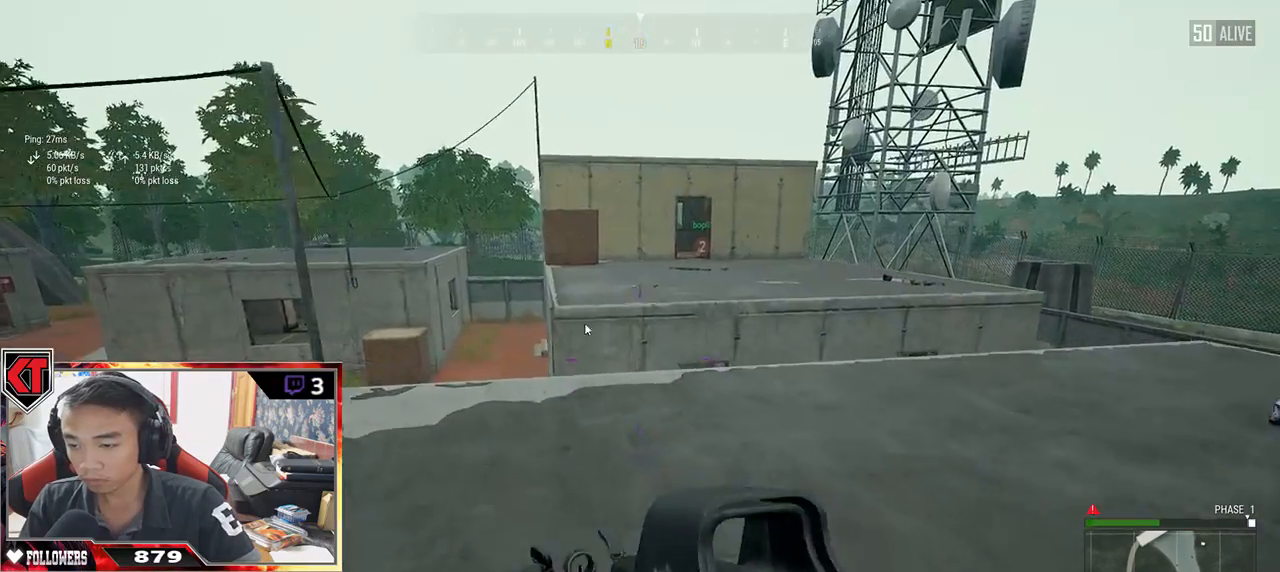
{"keys": ["a"], "mouse": ["left"], "events": [[50, "tab", "up"], [267, "a", "down"], [350, "w", "up"], [467, "mouse_left", "down"]]}
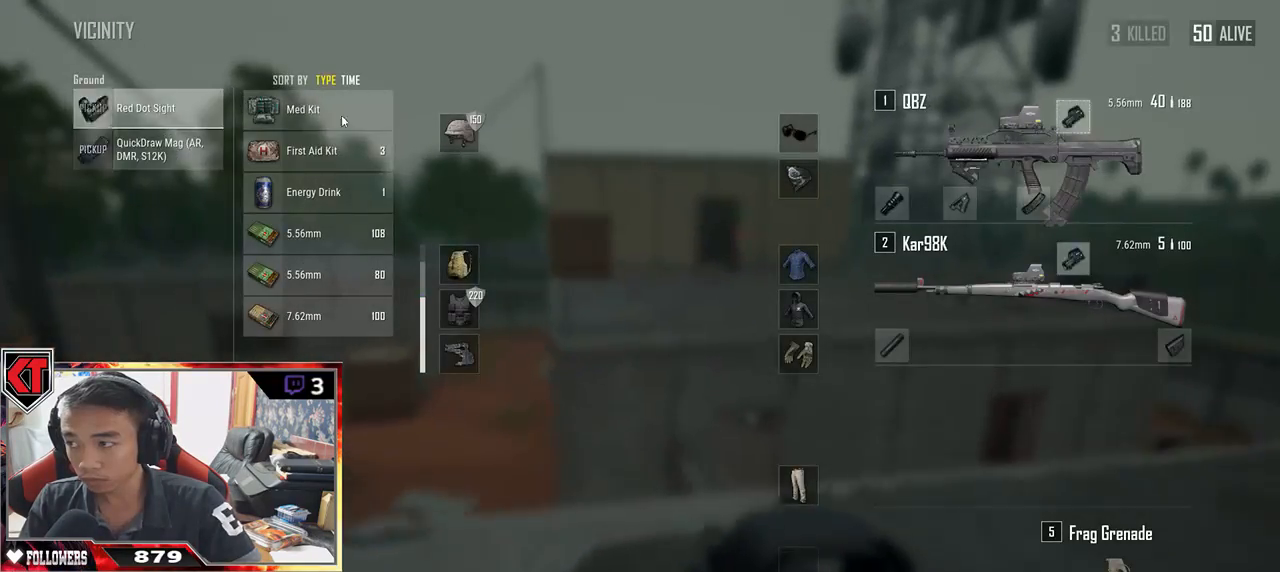
{"keys": ["d", "s"], "mouse": [], "events": [[33, "s", "down"], [83, "mouse_left", "up"], [100, "a", "up"], [183, "d", "down"]]}
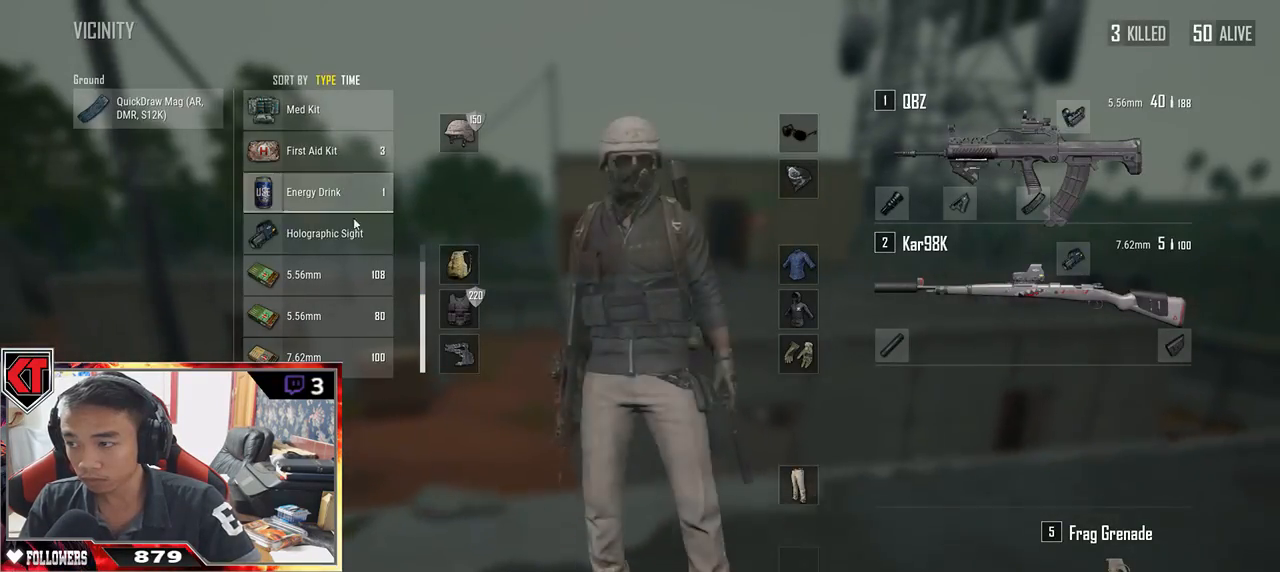
{"keys": ["d"], "mouse": [], "events": [[150, "mouse_left", "down"], [267, "mouse_left", "up"], [350, "tab", "down"], [433, "tab", "up"], [483, "s", "up"]]}
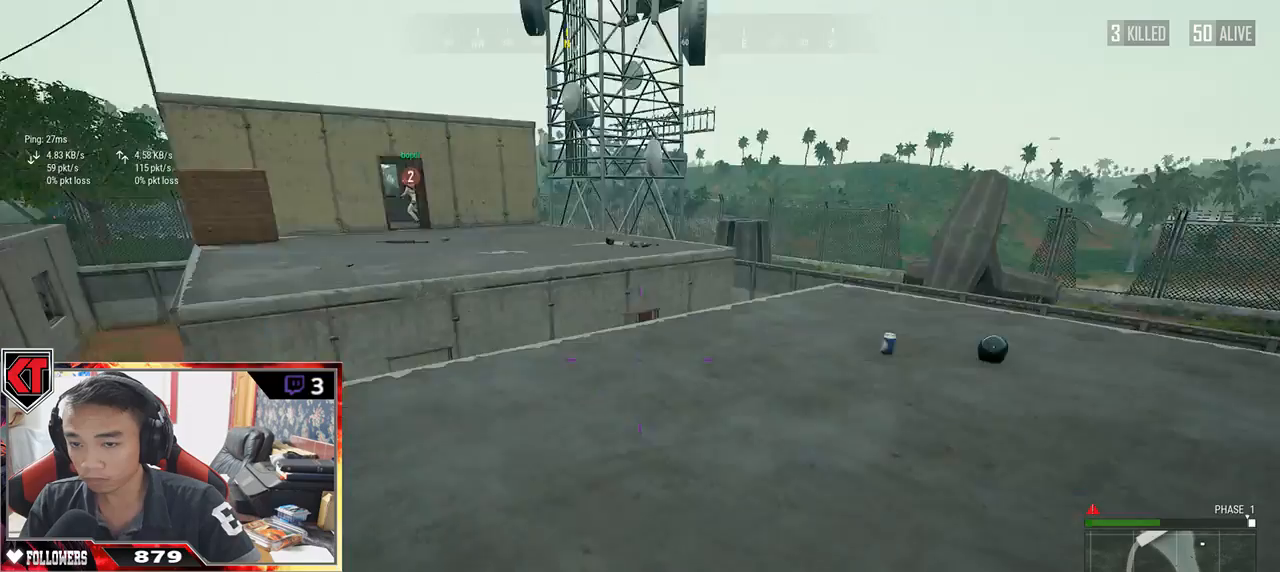
{"keys": ["shift", "w"], "mouse": [], "events": [[100, "w", "down"], [283, "d", "up"], [367, "shift", "down"]]}
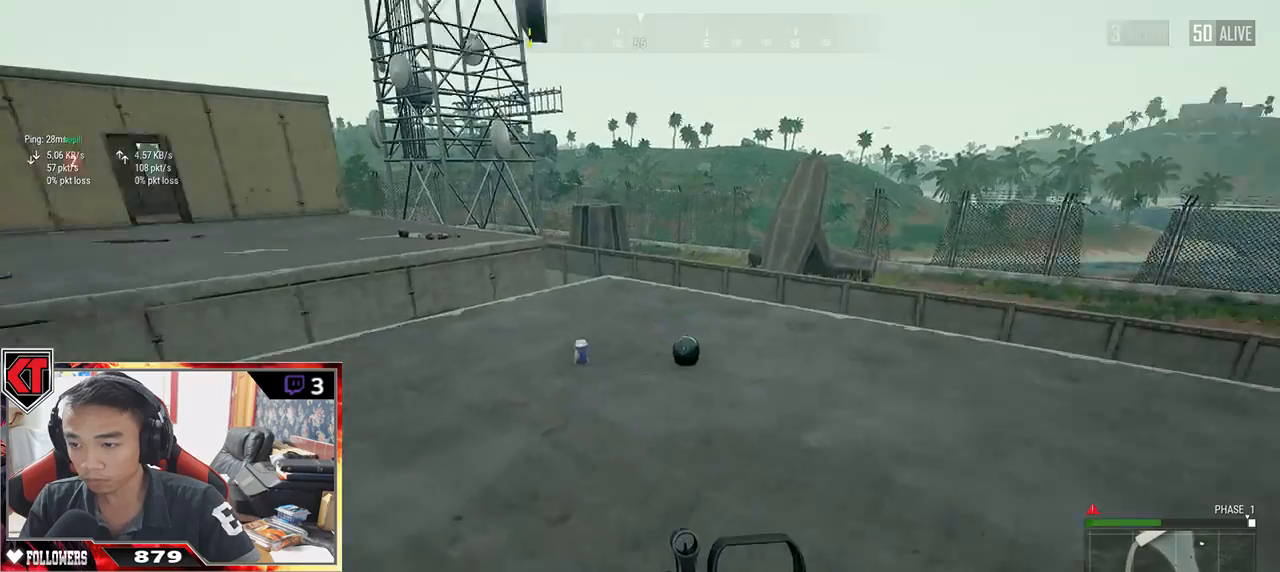
{"keys": ["a"], "mouse": [], "events": [[300, "shift", "up"], [400, "f", "down"], [433, "a", "down"], [483, "f", "up"], [483, "w", "up"]]}
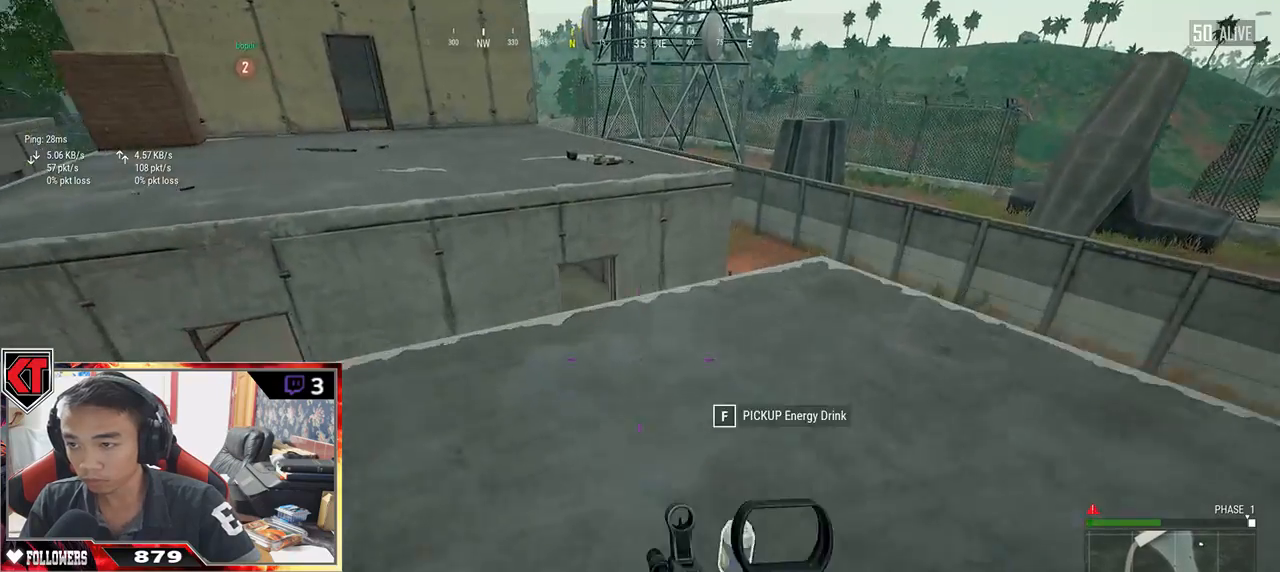
{"keys": ["d", "s"], "mouse": [], "events": [[50, "f", "down"], [167, "f", "up"], [300, "s", "down"], [333, "a", "up"], [467, "d", "down"]]}
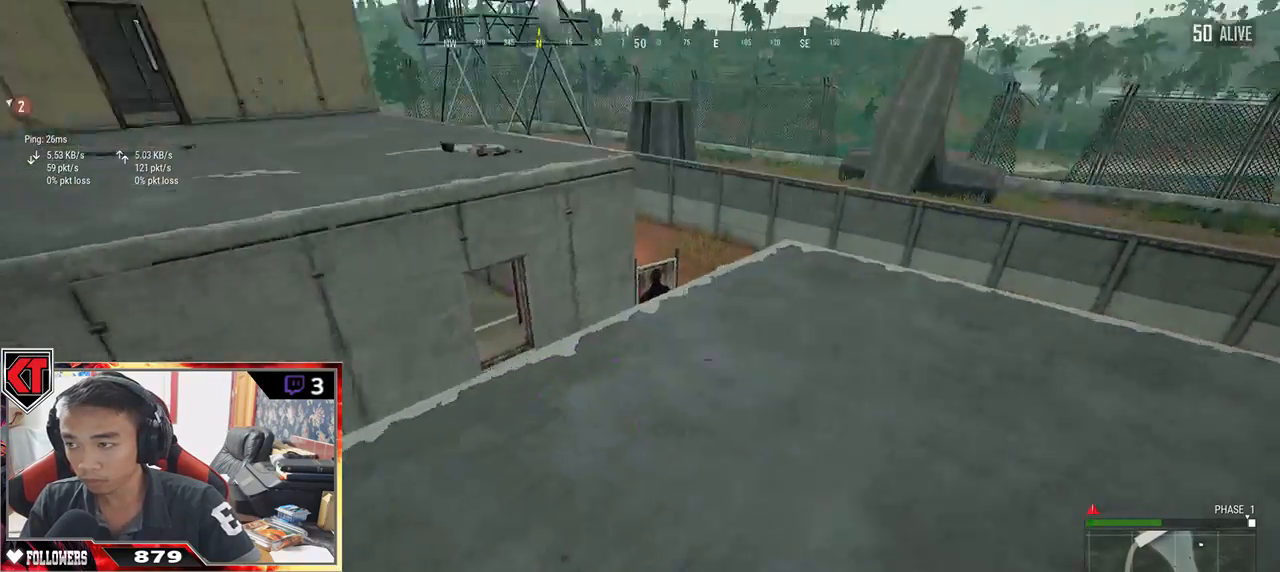
{"keys": ["w"], "mouse": [], "events": [[117, "s", "up"], [333, "w", "down"], [500, "d", "up"]]}
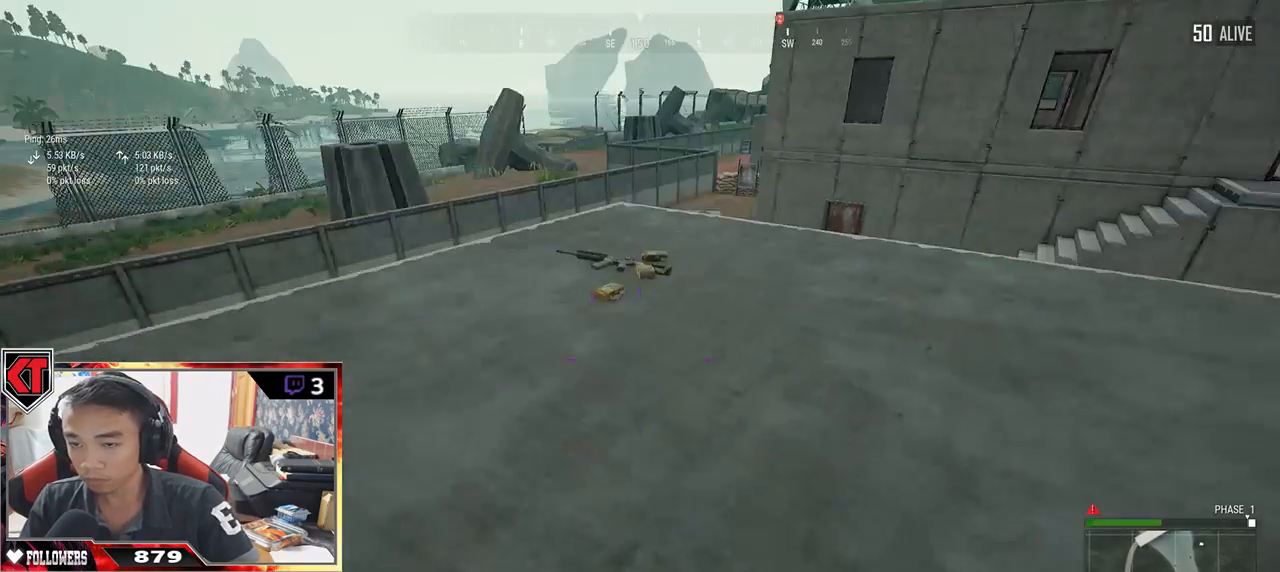
{"keys": ["d", "w"], "mouse": [], "events": [[317, "d", "down"]]}
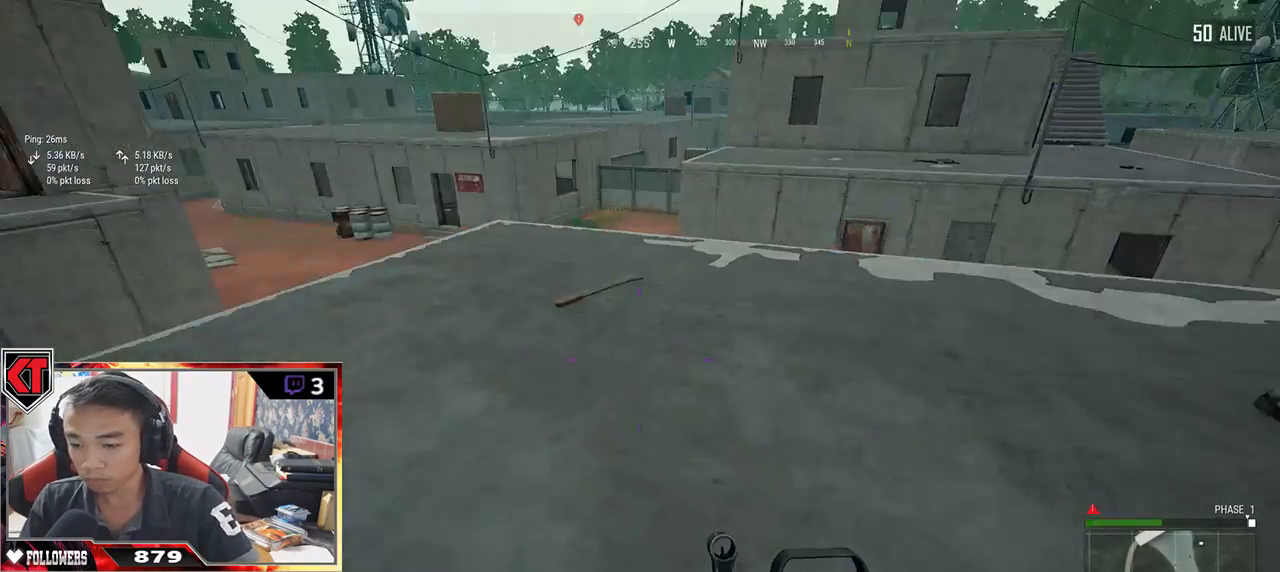
{"keys": ["shift", "w"], "mouse": [], "events": [[17, "d", "up"], [100, "r", "down"], [233, "r", "up"], [417, "shift", "down"]]}
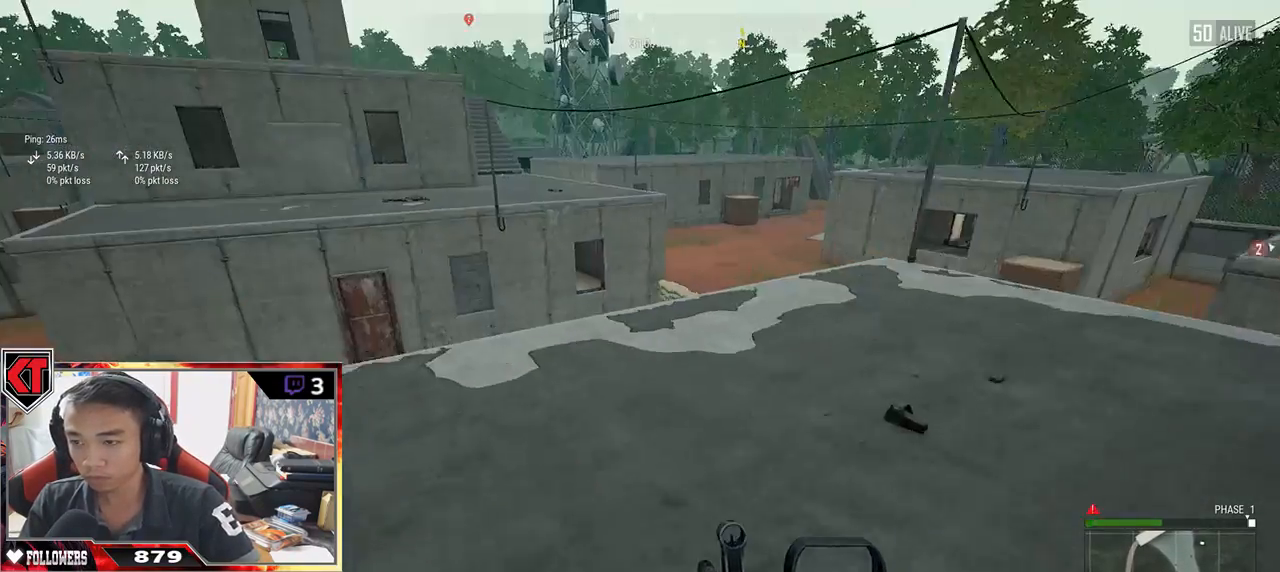
{"keys": ["shift", "w"], "mouse": [], "events": []}
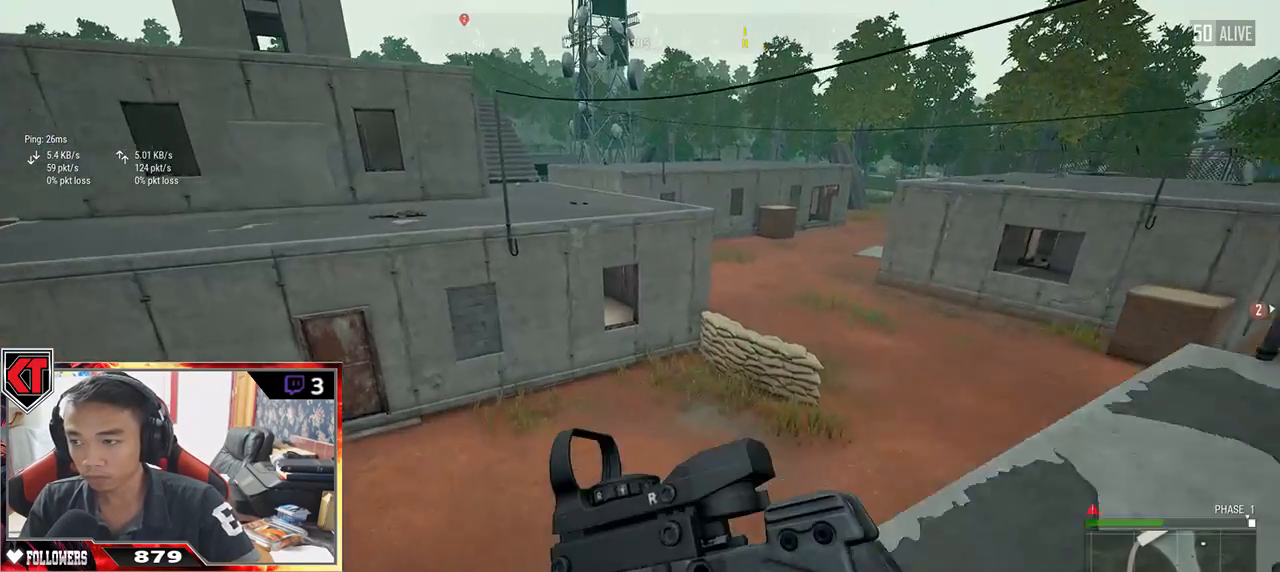
{"keys": ["shift", "w"], "mouse": [], "events": [[183, "space", "down"], [383, "space", "up"]]}
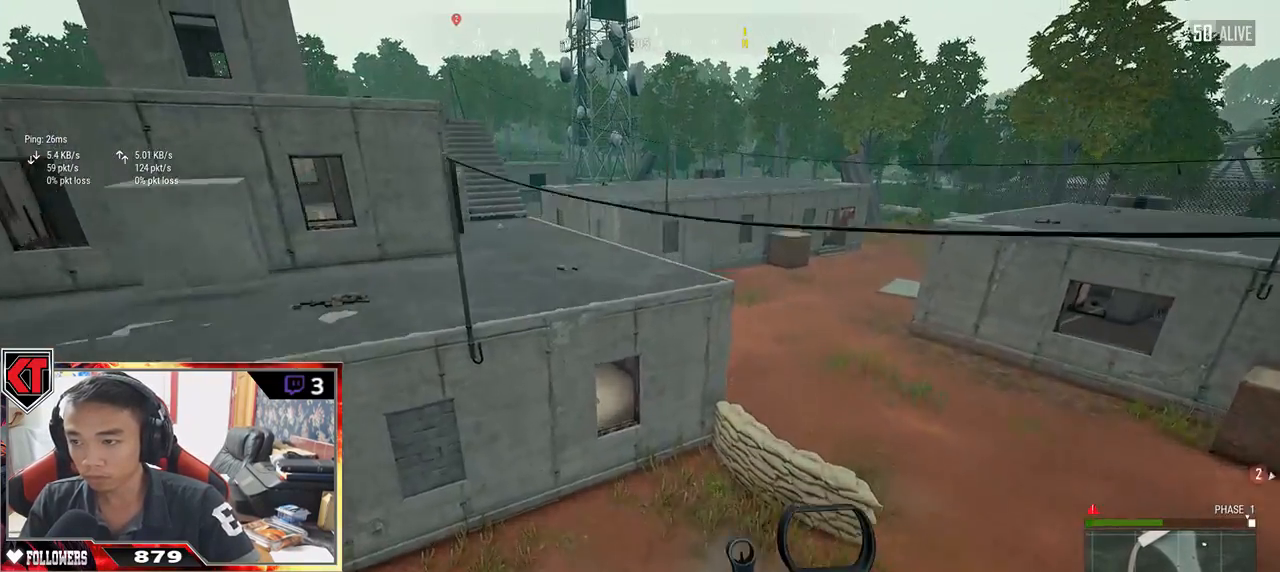
{"keys": ["shift", "w"], "mouse": [], "events": []}
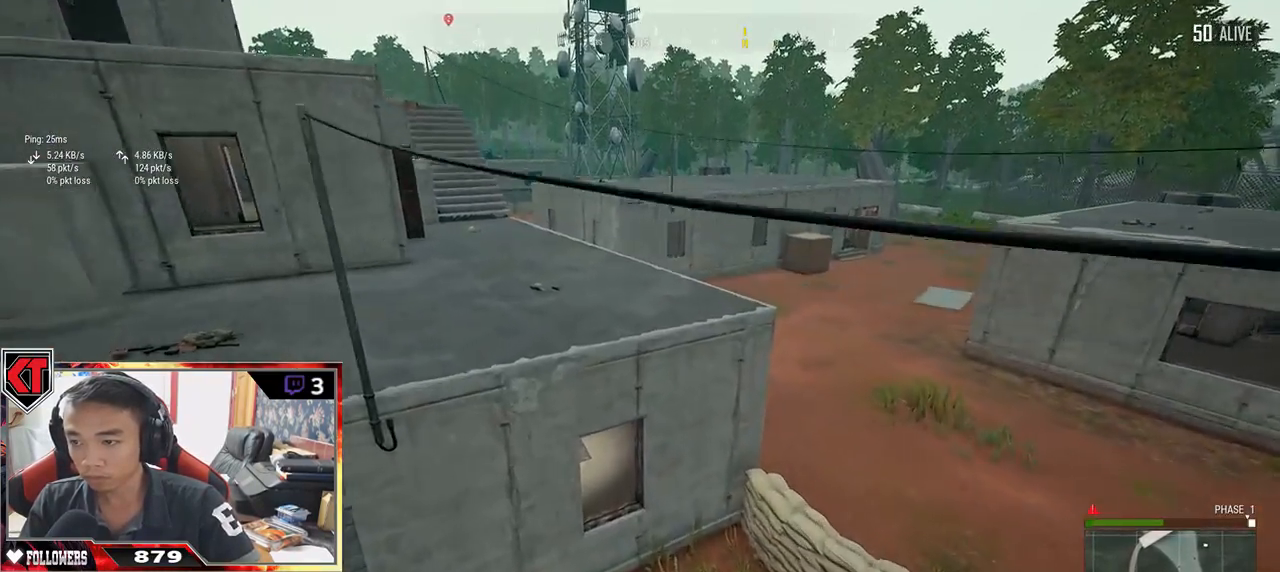
{"keys": ["d"], "mouse": [], "events": [[167, "shift", "up"], [500, "d", "down"], [500, "w", "up"]]}
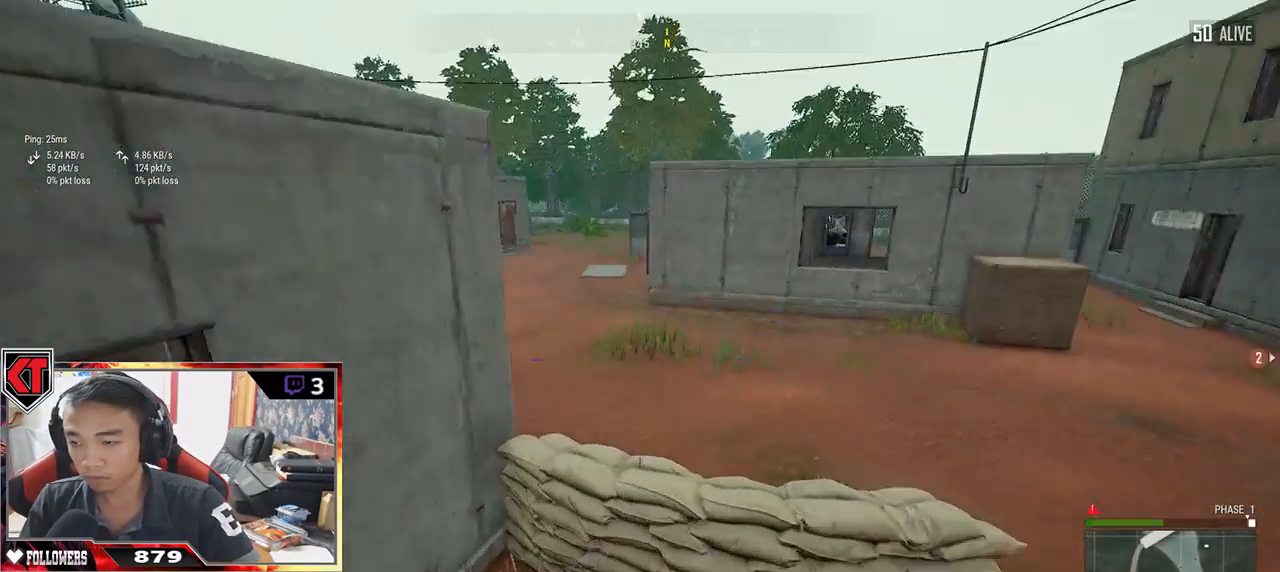
{"keys": ["c", "w"], "mouse": [], "events": [[200, "d", "up"], [200, "w", "down"], [433, "c", "down"]]}
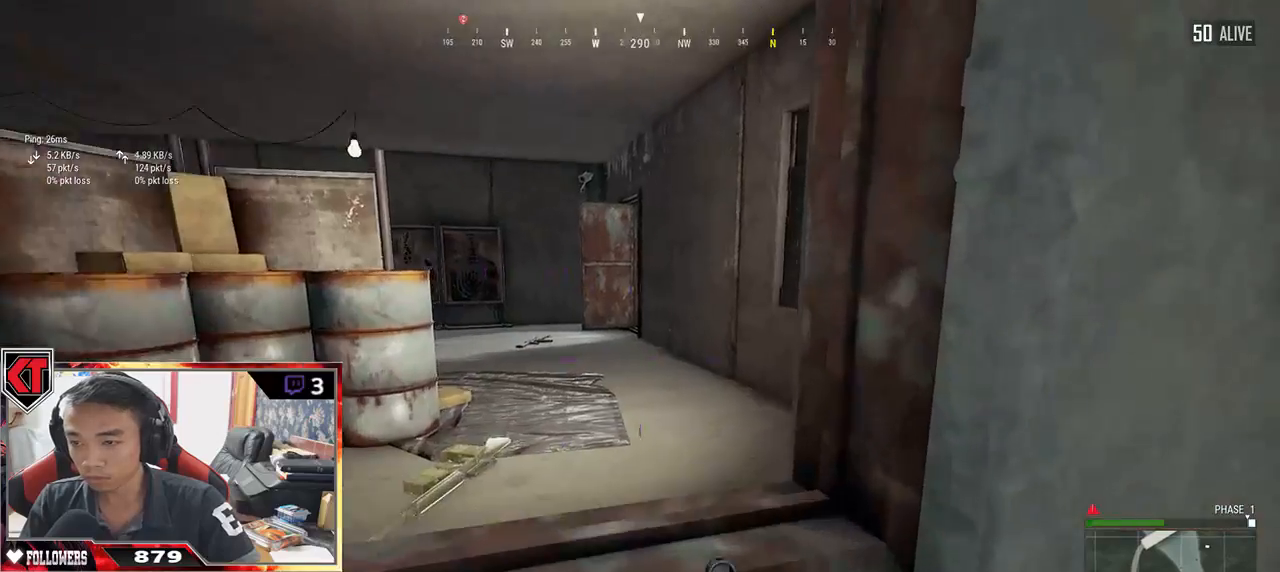
{"keys": ["w"], "mouse": [], "events": [[67, "c", "up"], [117, "c", "down"], [183, "c", "up"], [267, "c", "down"], [300, "c", "up"]]}
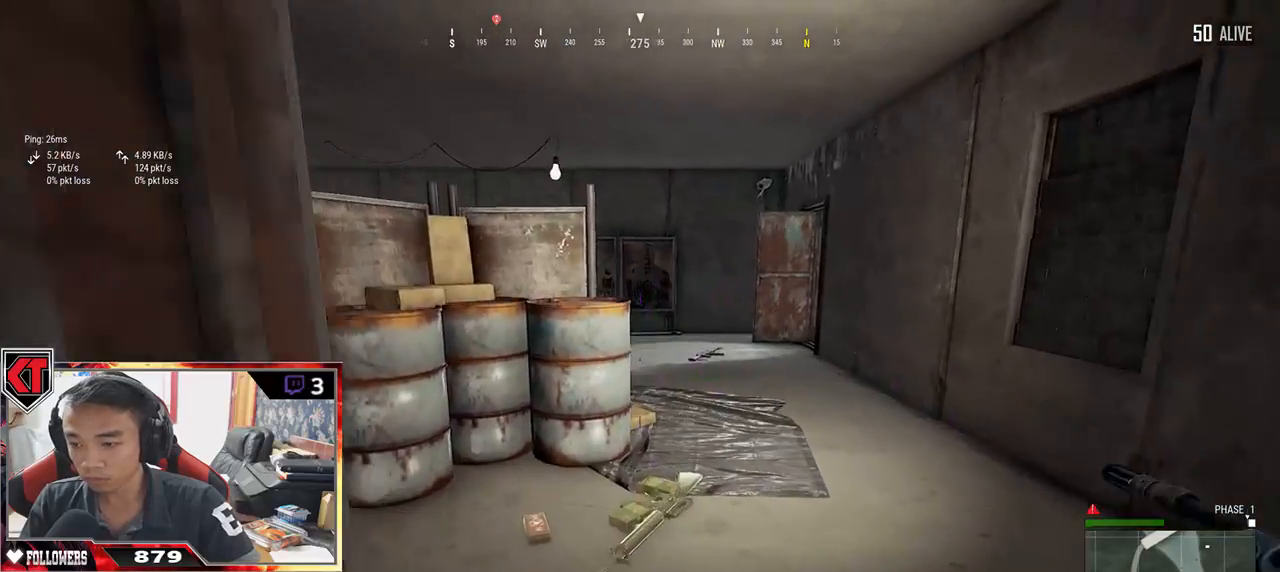
{"keys": ["w"], "mouse": [], "events": []}
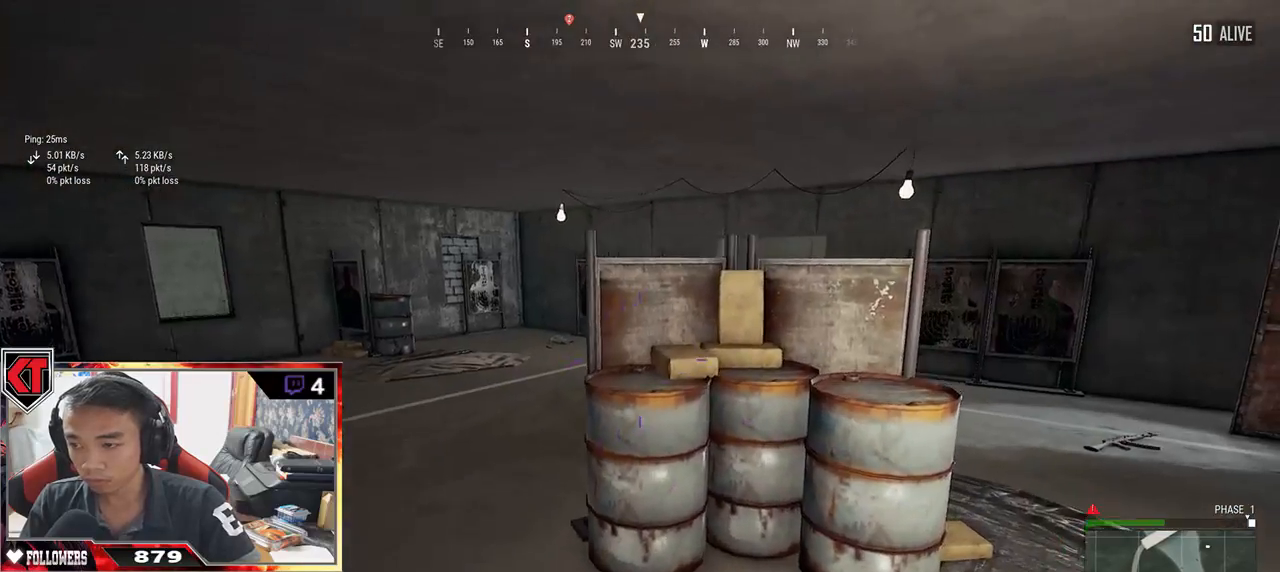
{"keys": ["tab", "w"], "mouse": [], "events": [[450, "tab", "down"]]}
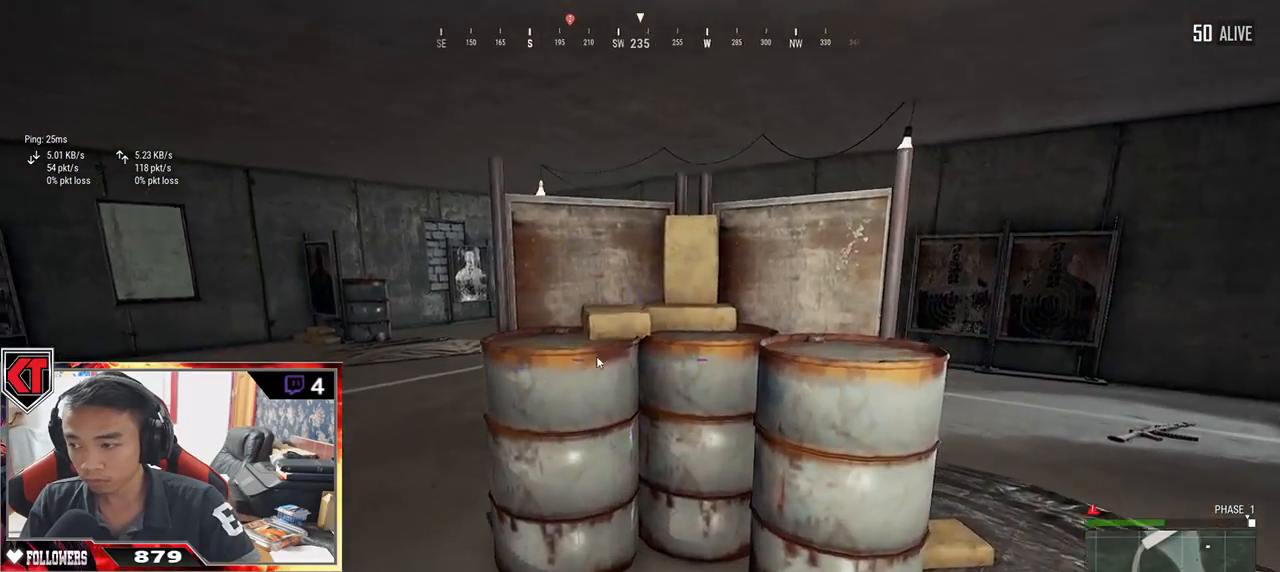
{"keys": ["a", "w"], "mouse": [], "events": [[17, "tab", "up"], [150, "tab", "down"], [233, "tab", "up"], [367, "a", "down"]]}
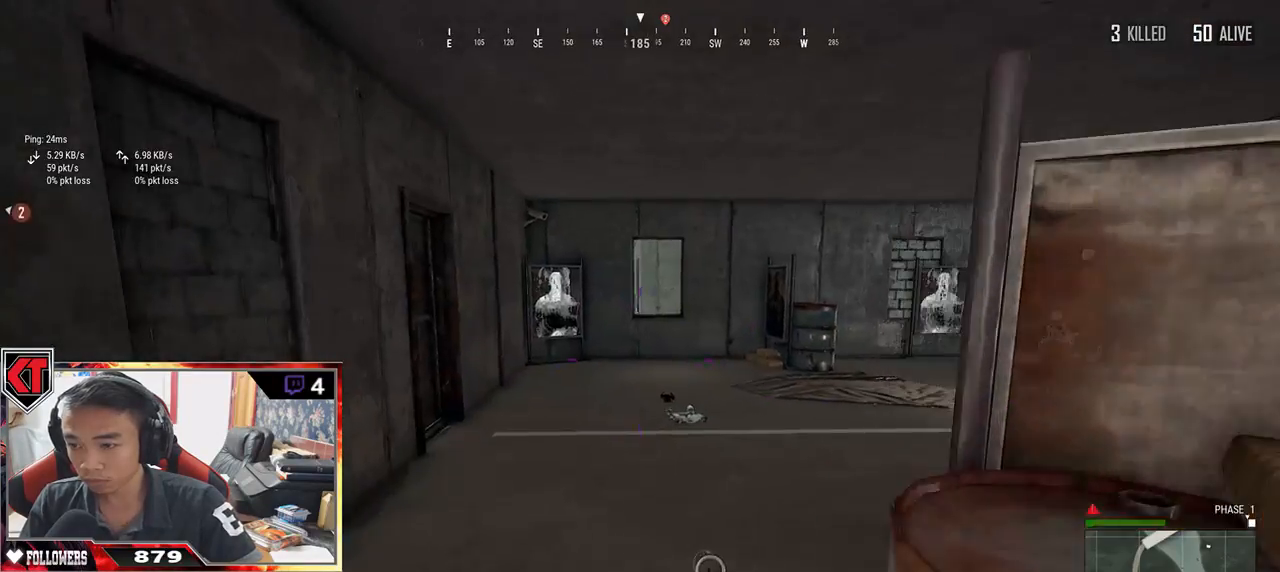
{"keys": ["shift", "w"], "mouse": [], "events": [[17, "a", "up"], [133, "shift", "down"]]}
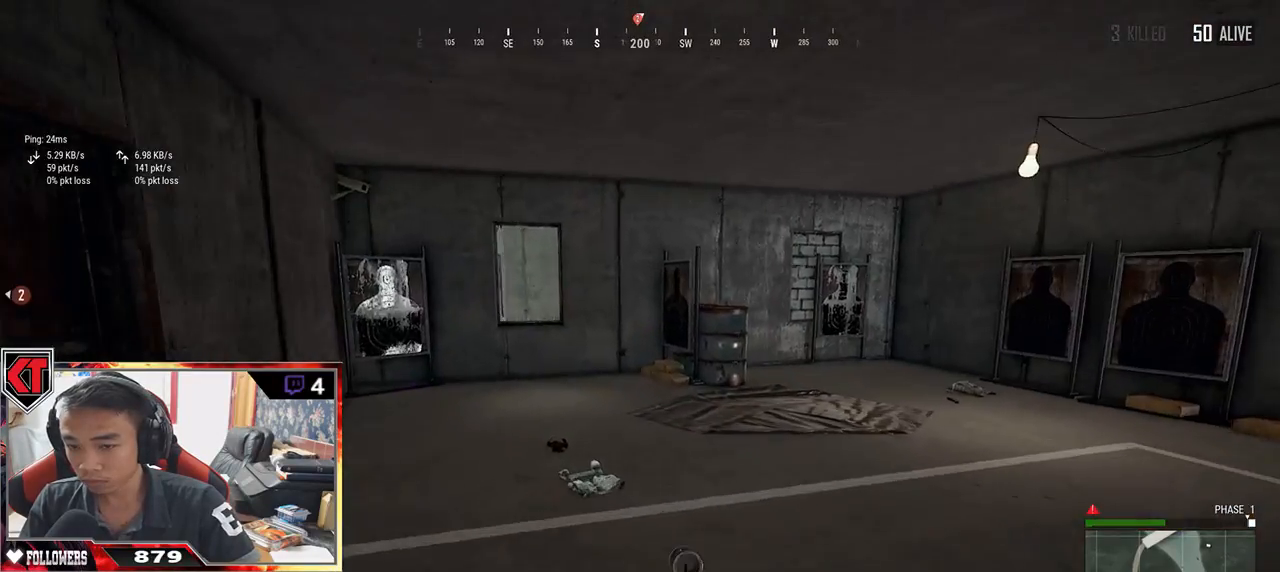
{"keys": ["w"], "mouse": [], "events": [[250, "shift", "up"], [350, "tab", "down"], [467, "tab", "up"]]}
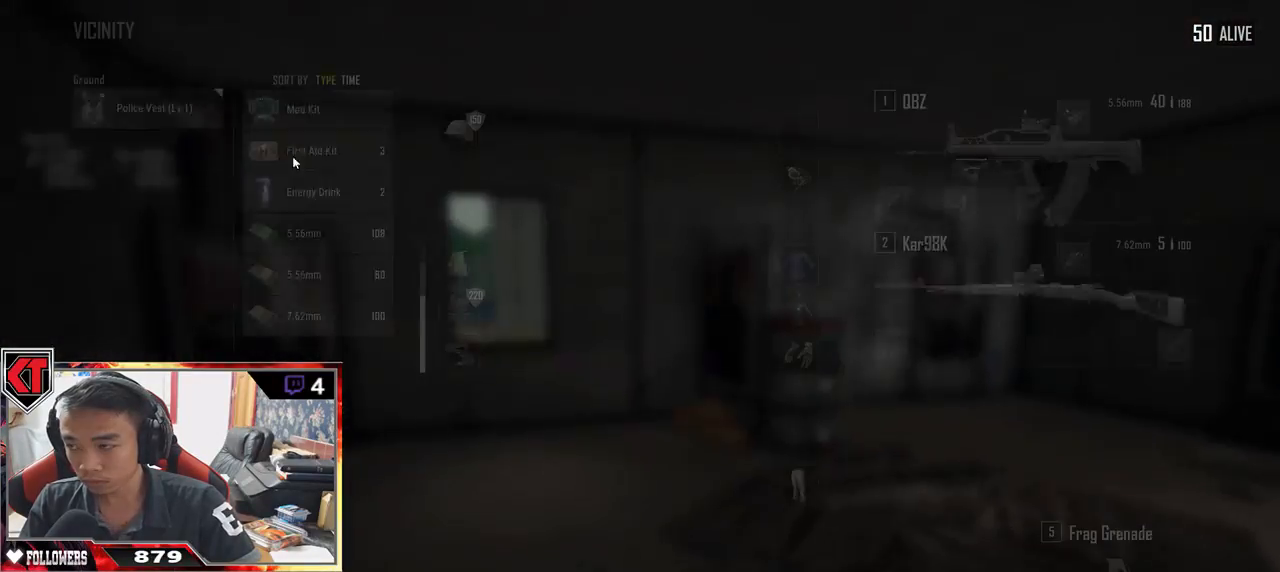
{"keys": ["s"], "mouse": ["left"], "events": [[133, "a", "down"], [200, "w", "up"], [367, "mouse_left", "down"], [433, "s", "down"], [483, "a", "up"]]}
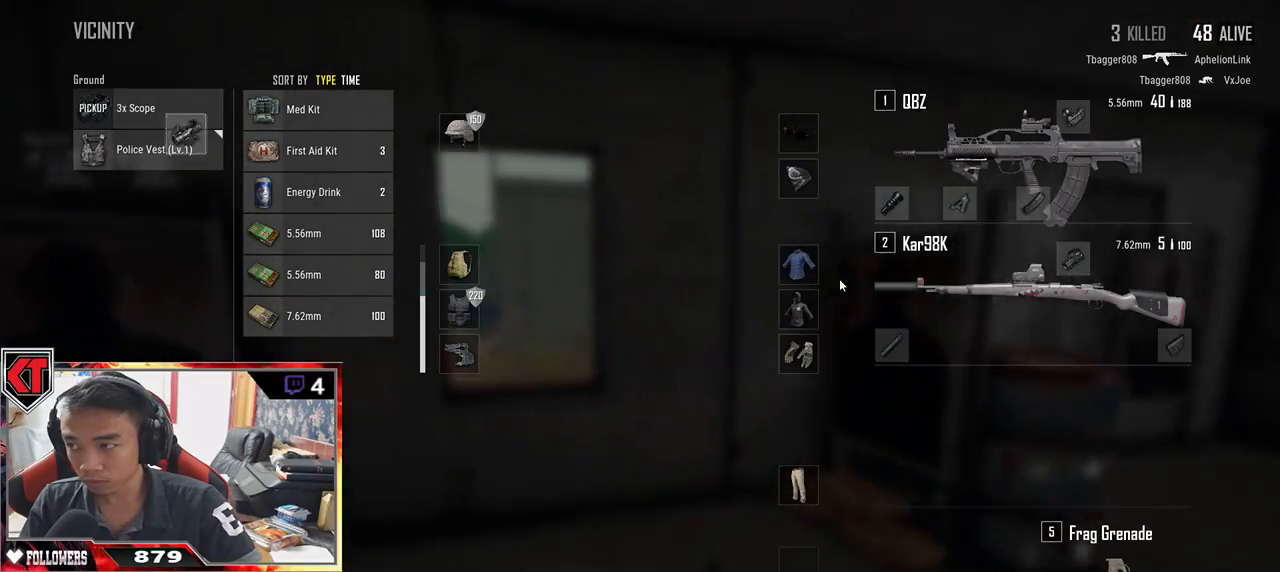
{"keys": ["d", "s"], "mouse": [], "events": [[33, "mouse_left", "up"], [100, "d", "down"], [200, "s", "up"], [400, "s", "down"]]}
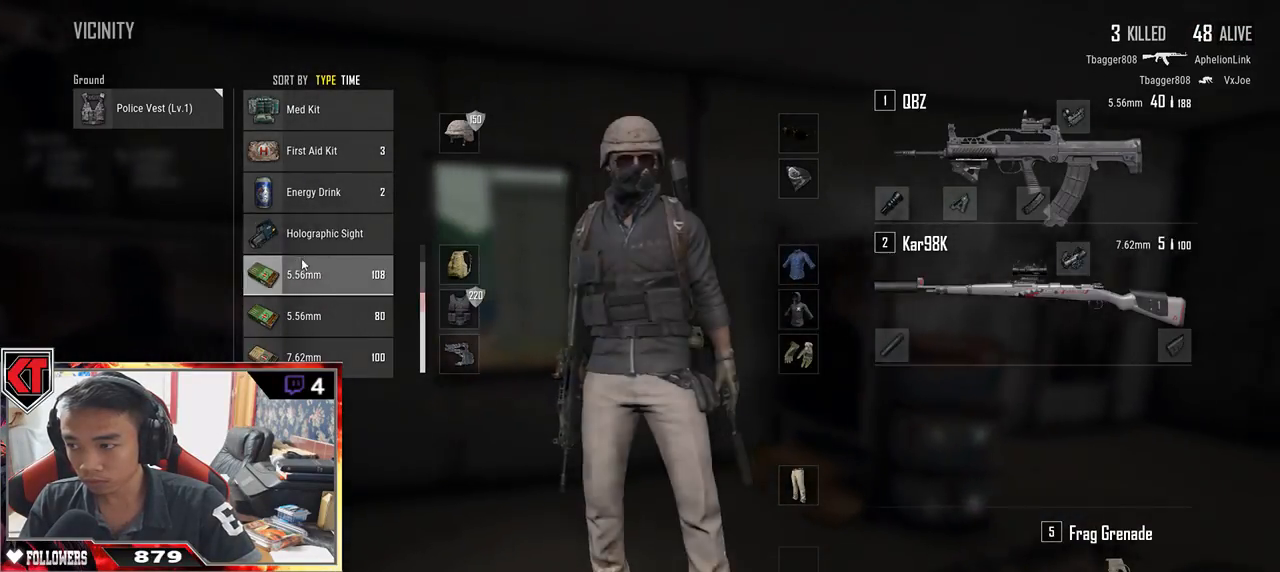
{"keys": ["w"], "mouse": [], "events": [[83, "mouse_left", "down"], [117, "s", "up"], [233, "mouse_left", "up"], [317, "tab", "down"], [383, "d", "up"], [383, "w", "down"], [400, "tab", "up"]]}
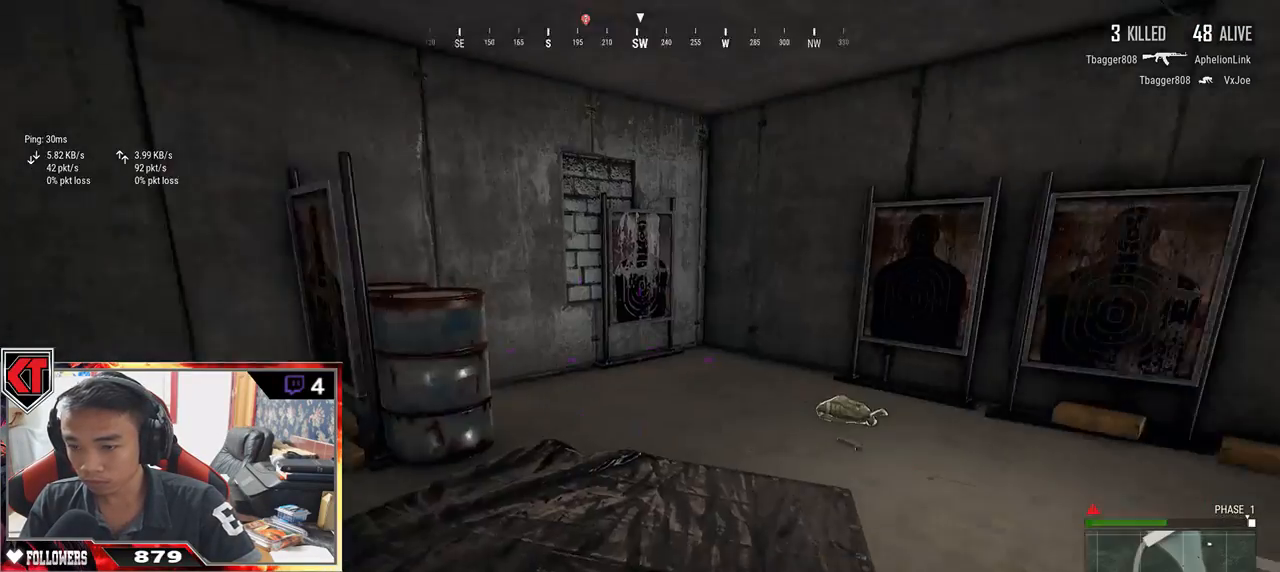
{"keys": ["tab", "w"], "mouse": [], "events": [[500, "tab", "down"]]}
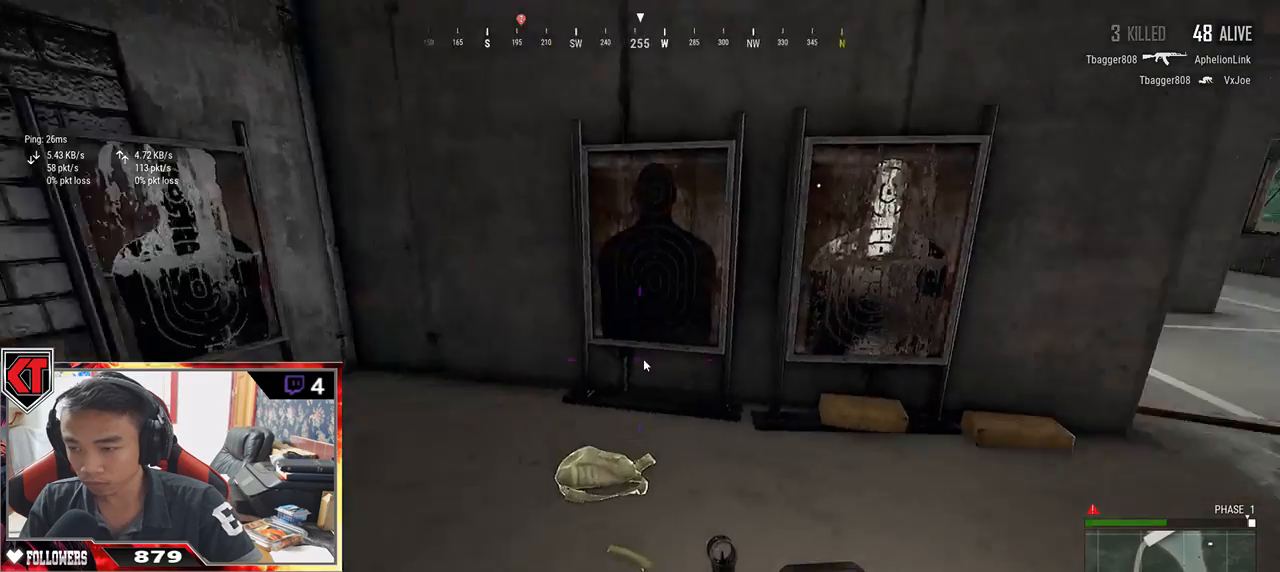
{"keys": ["d"], "mouse": [], "events": [[100, "tab", "up"], [217, "tab", "down"], [283, "d", "down"], [317, "tab", "up"], [400, "w", "up"]]}
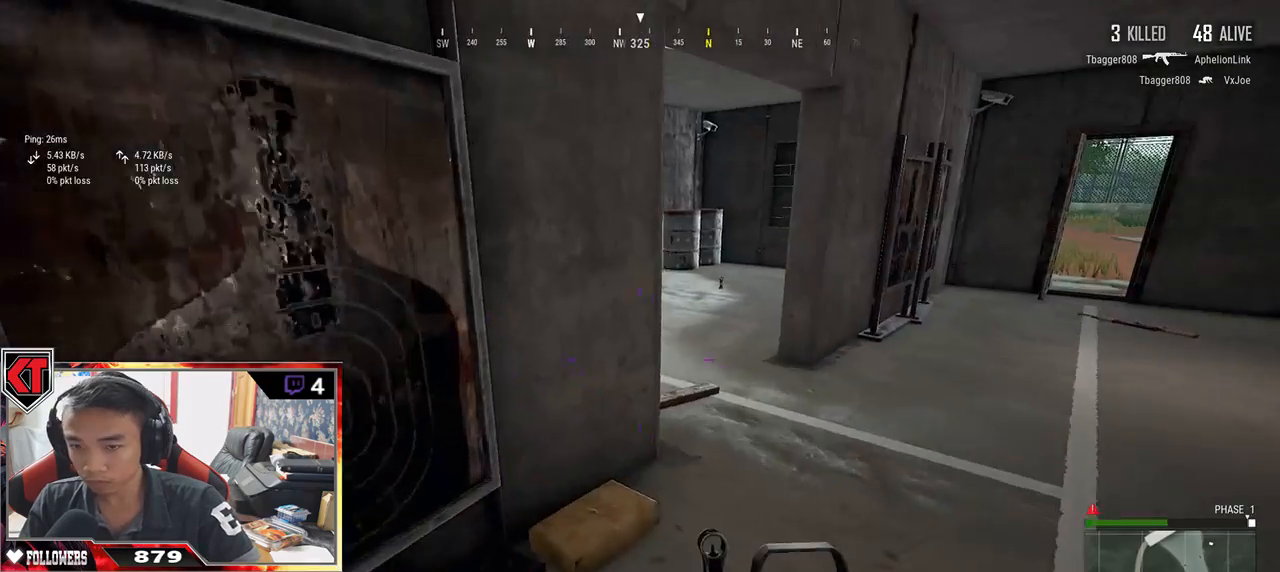
{"keys": ["shift", "w"], "mouse": [], "events": [[200, "w", "down"], [300, "d", "up"], [500, "shift", "down"]]}
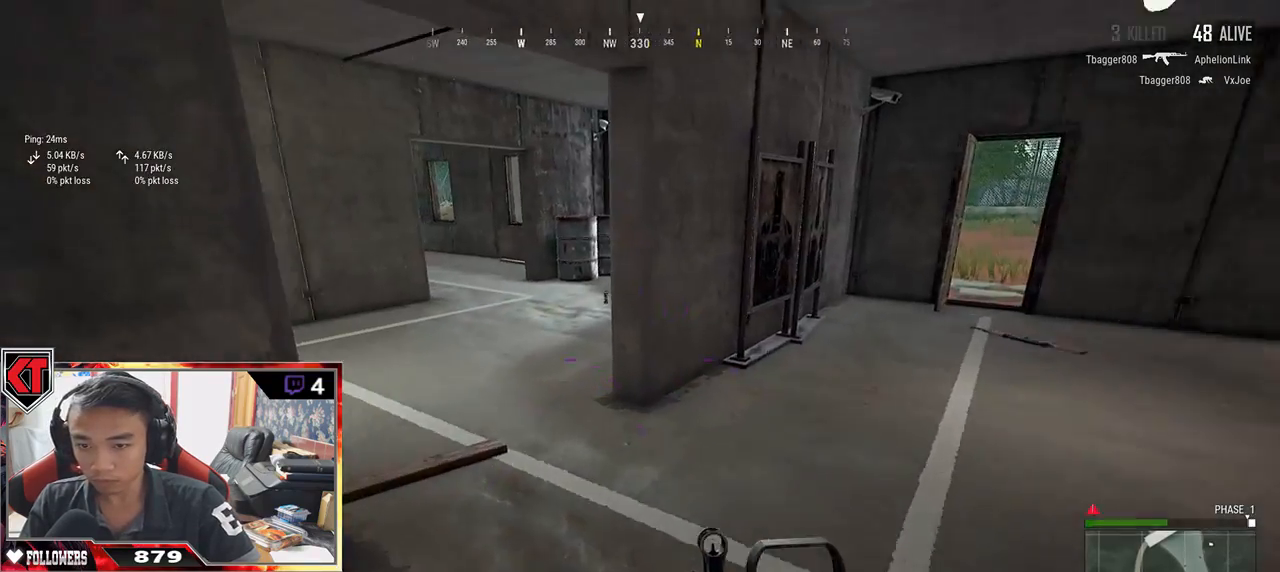
{"keys": ["shift", "w"], "mouse": [], "events": []}
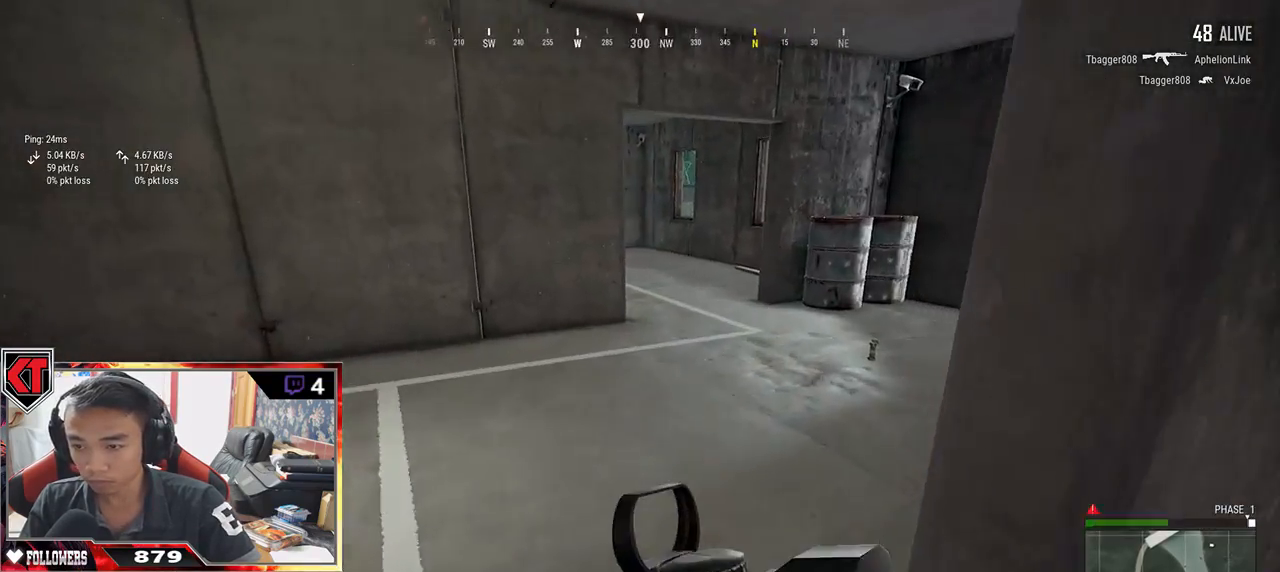
{"keys": ["shift", "w"], "mouse": [], "events": [[167, "d", "down"], [400, "d", "up"]]}
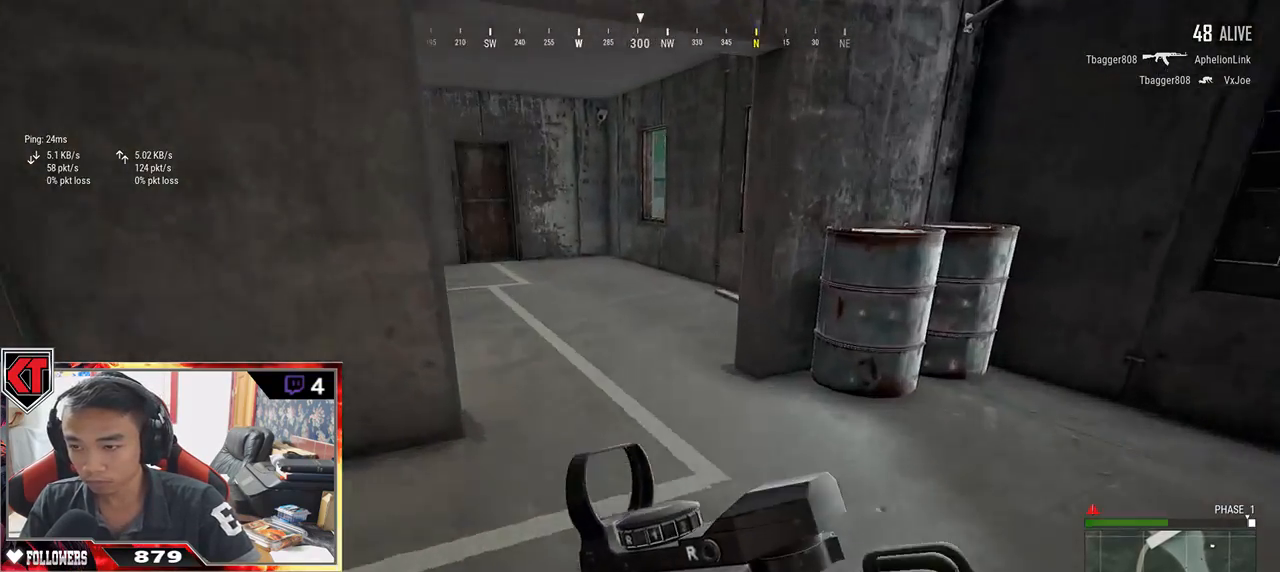
{"keys": ["w"], "mouse": [], "events": [[267, "d", "down"], [450, "shift", "up"], [467, "d", "up"]]}
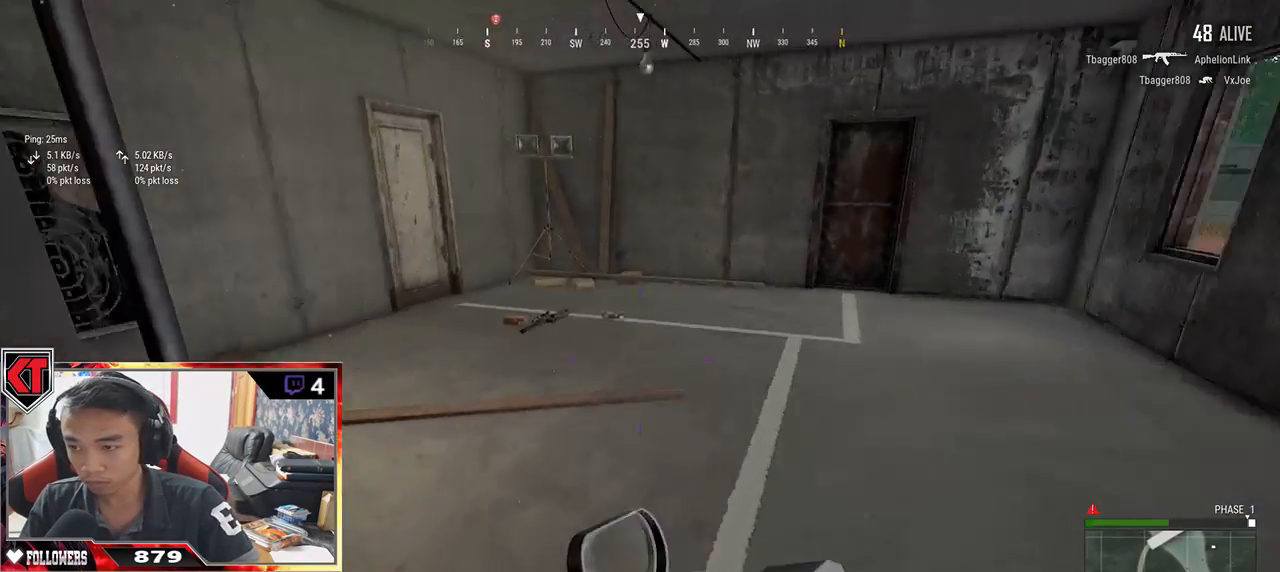
{"keys": ["shift", "w"], "mouse": [], "events": [[333, "shift", "down"]]}